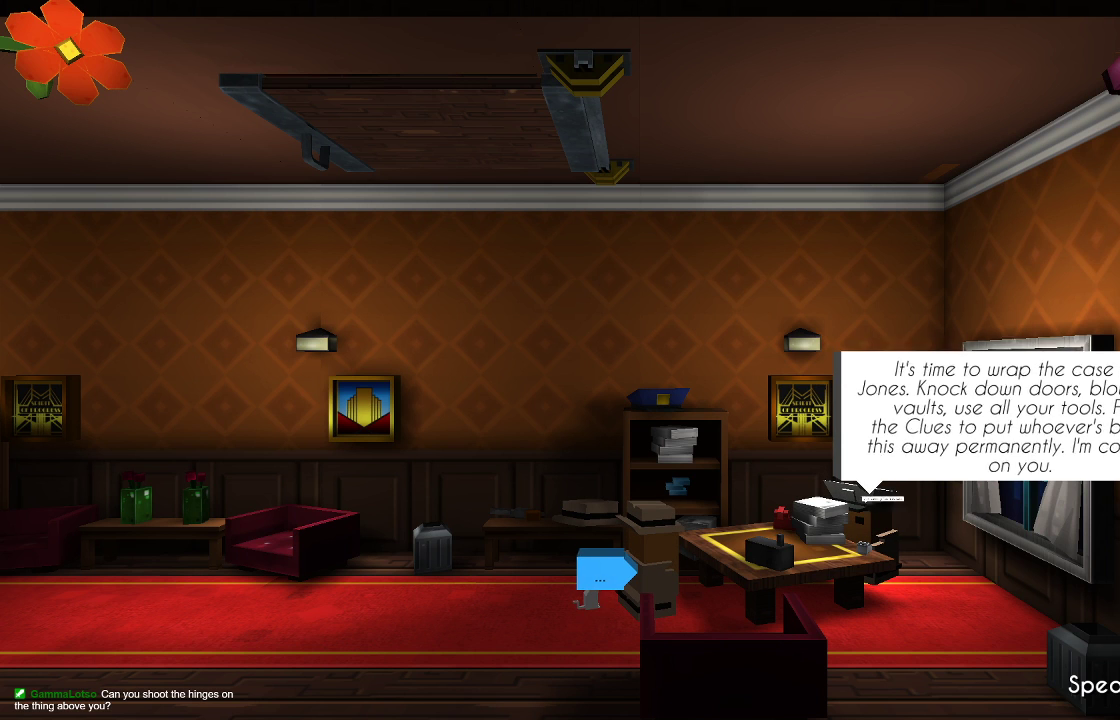
Gameplay with a controller (PlayStation layout); each line is a JSON object with the inputs held at the frame after it. "events" lists button and stick changes between this image and that frame as [ms after this image, input, new state], when the widget could be followed in between.
{"buttons": [], "left_stick": "center", "right_stick": "center", "events": [[33, "CROSS", "down"], [100, "CROSS", "up"]]}
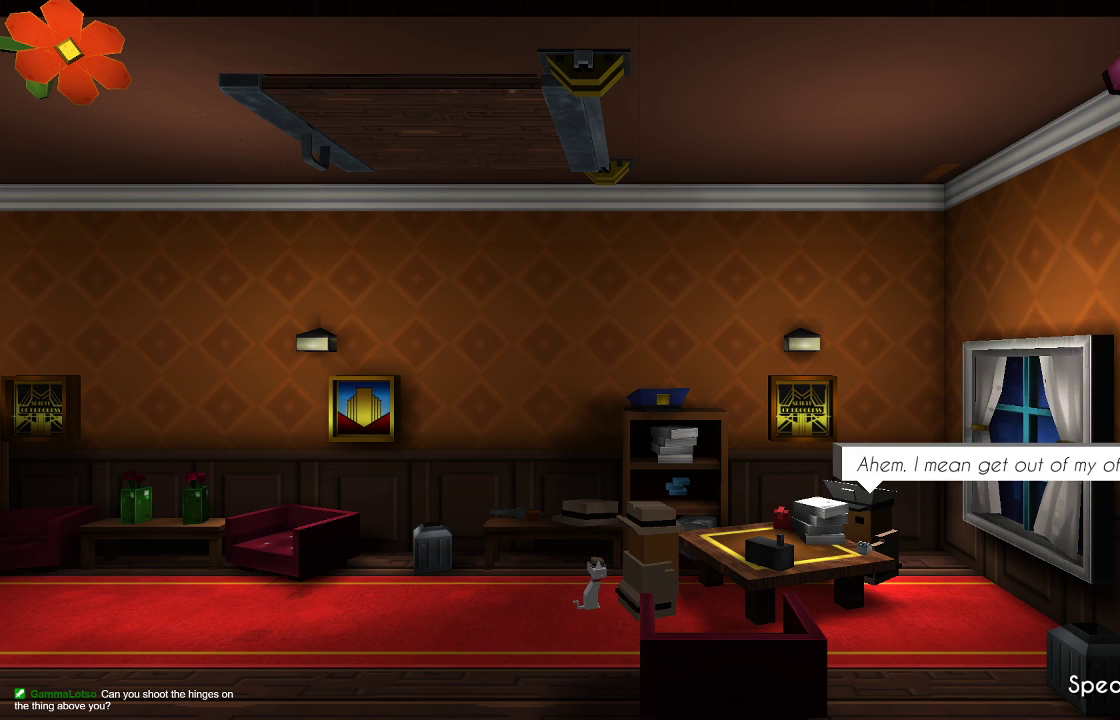
{"buttons": ["CROSS"], "left_stick": "center", "right_stick": "center", "events": [[467, "CROSS", "down"]]}
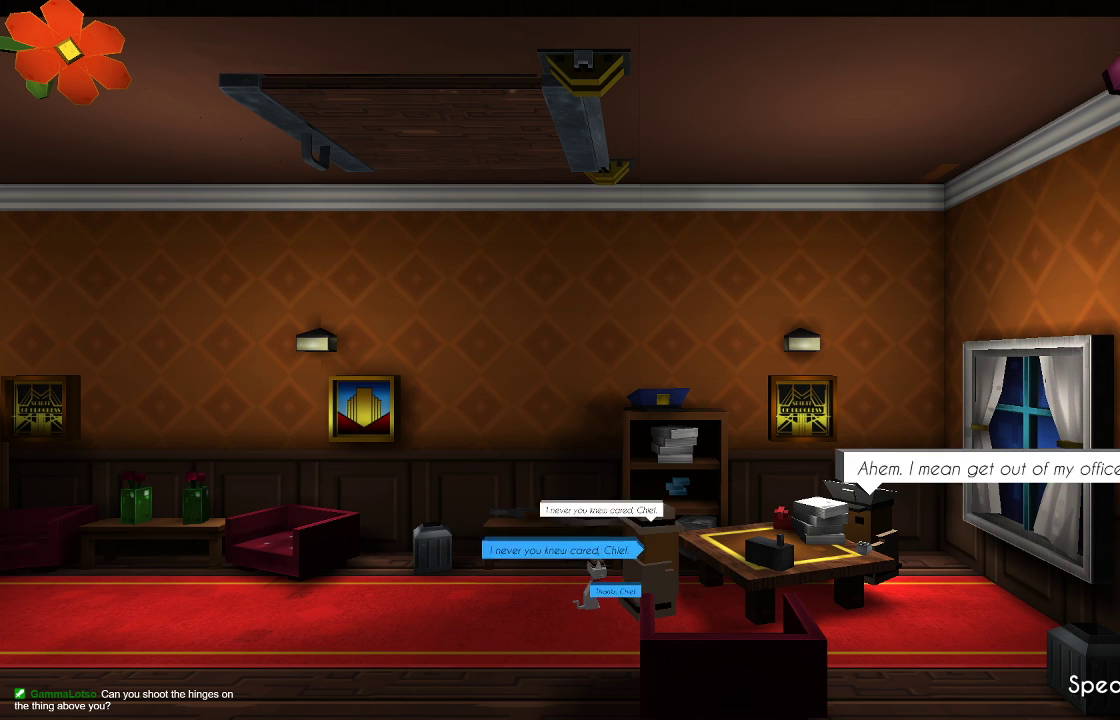
{"buttons": [], "left_stick": "center", "right_stick": "center", "events": [[67, "CROSS", "up"]]}
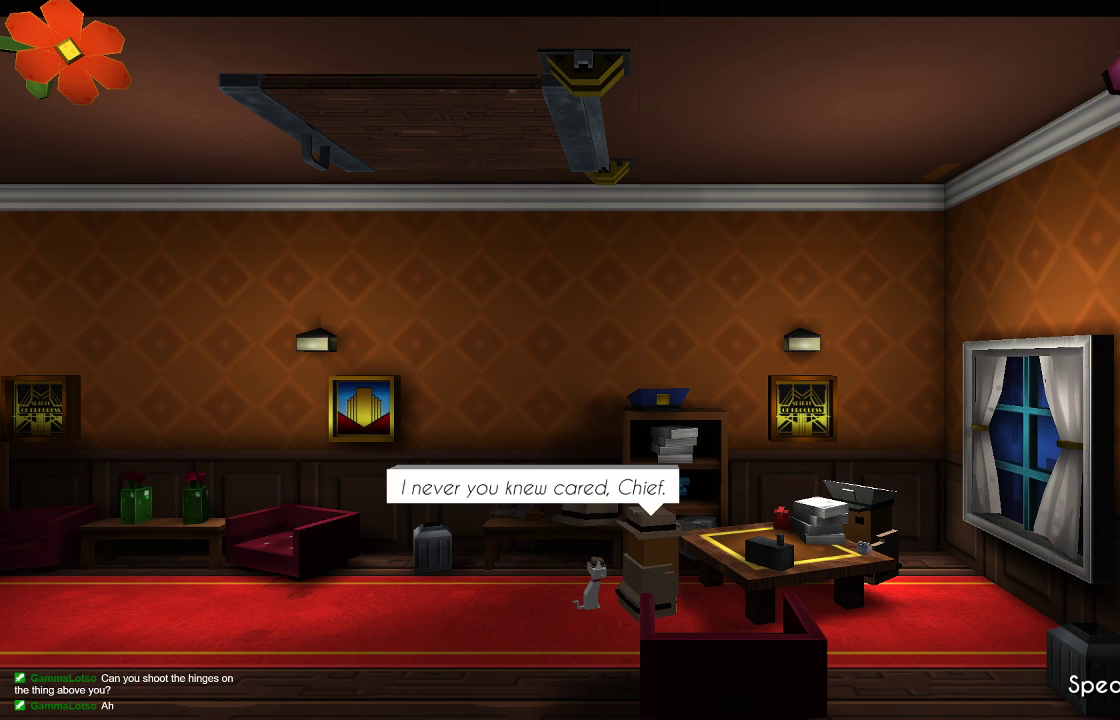
{"buttons": [], "left_stick": "center", "right_stick": "center", "events": []}
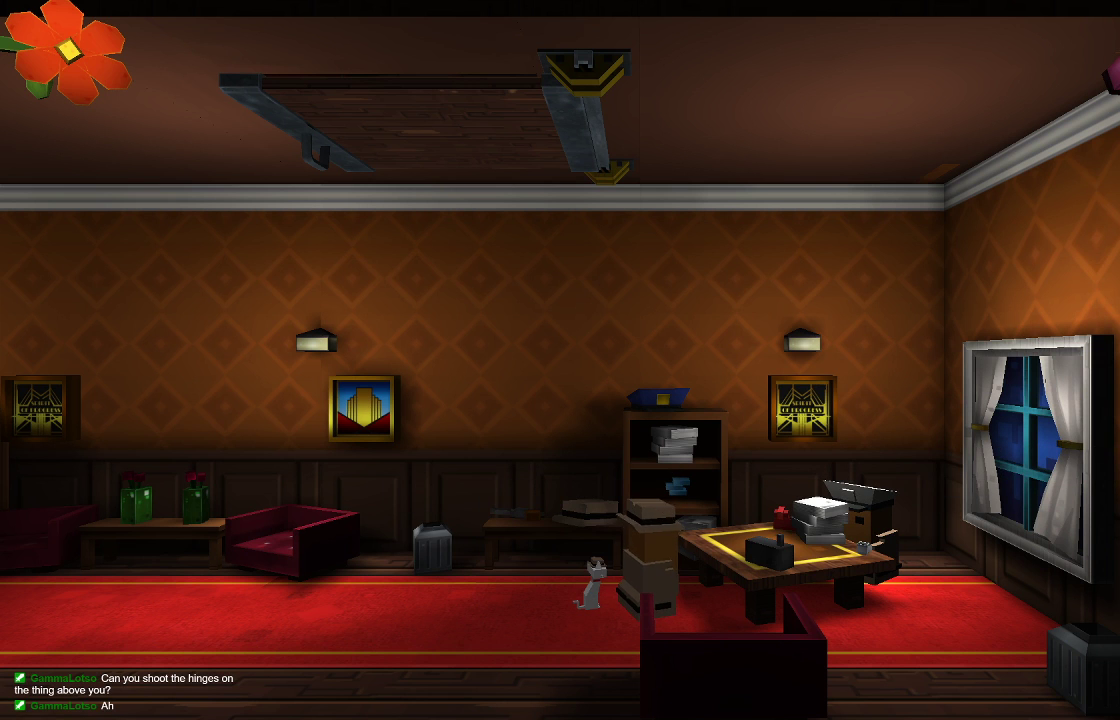
{"buttons": [], "left_stick": "right", "right_stick": "center", "events": [[467, "left_stick", "right"]]}
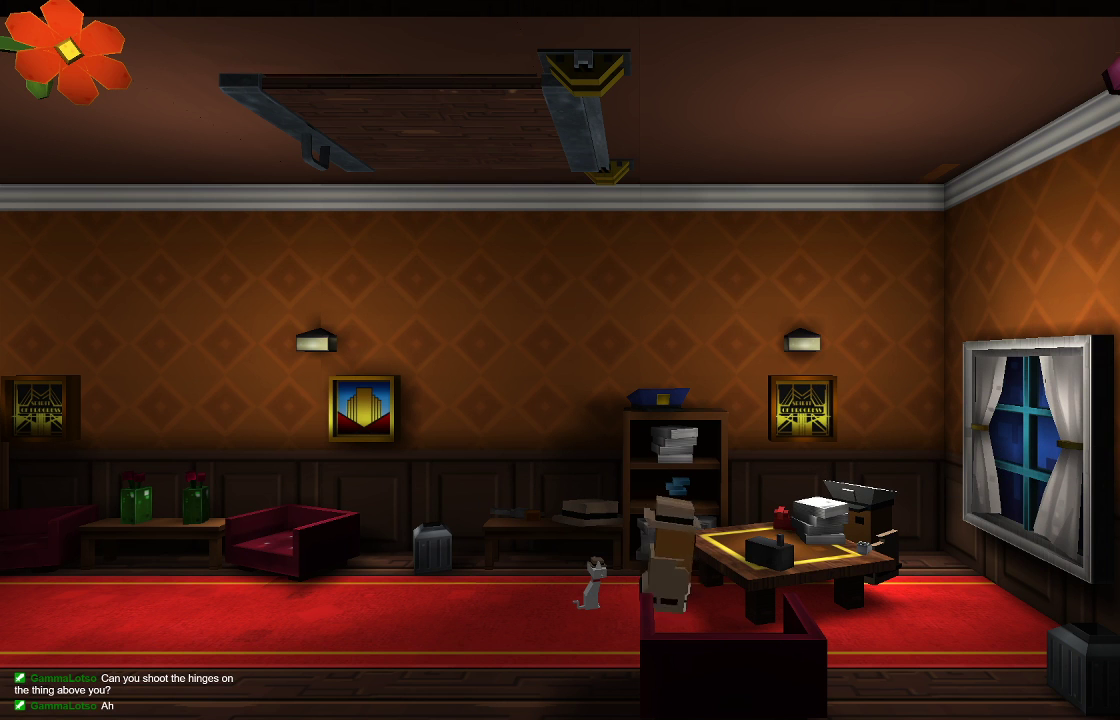
{"buttons": [], "left_stick": "center", "right_stick": "center", "events": [[200, "left_stick", "center"]]}
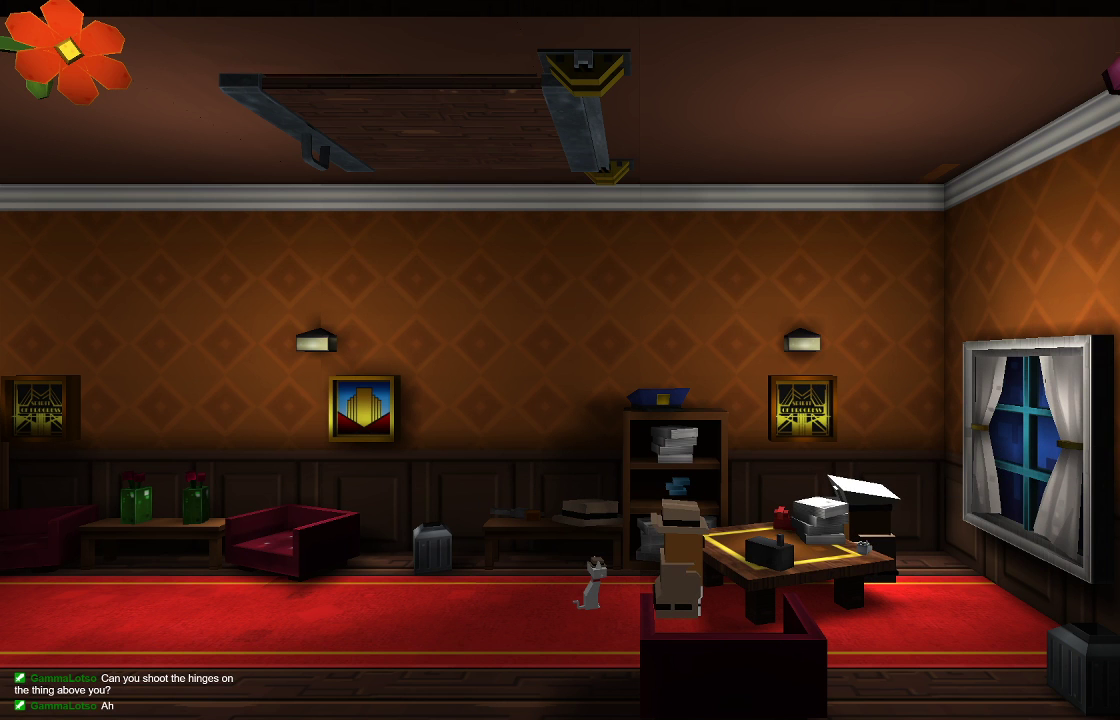
{"buttons": [], "left_stick": "center", "right_stick": "center", "events": []}
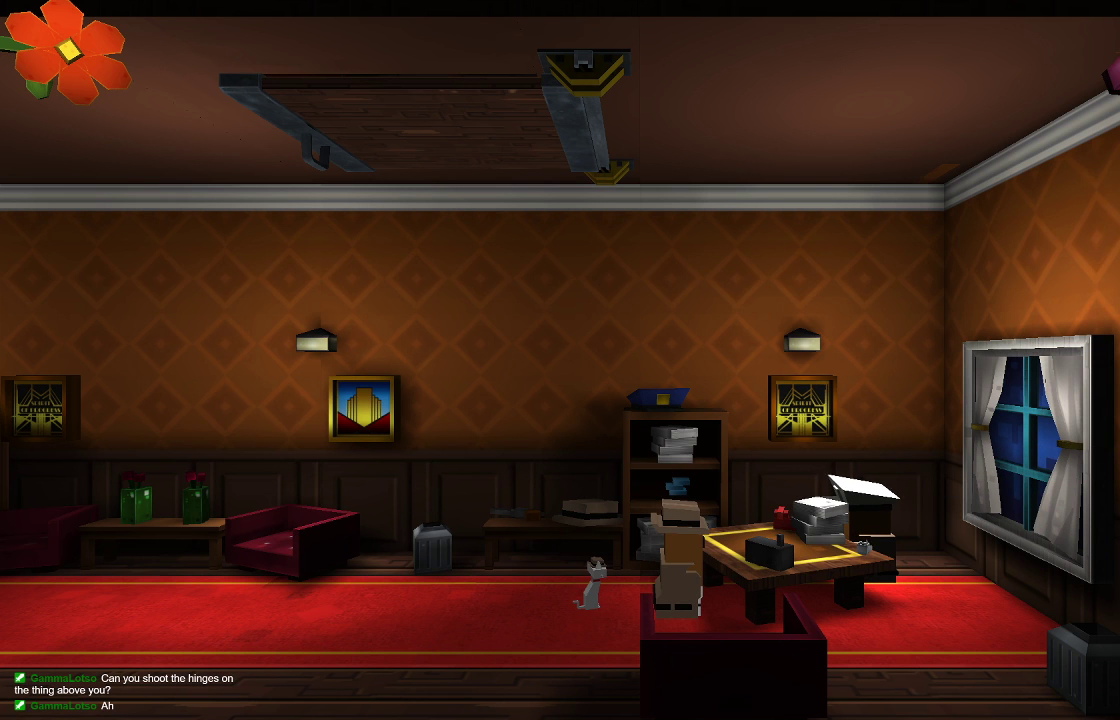
{"buttons": [], "left_stick": "center", "right_stick": "center", "events": []}
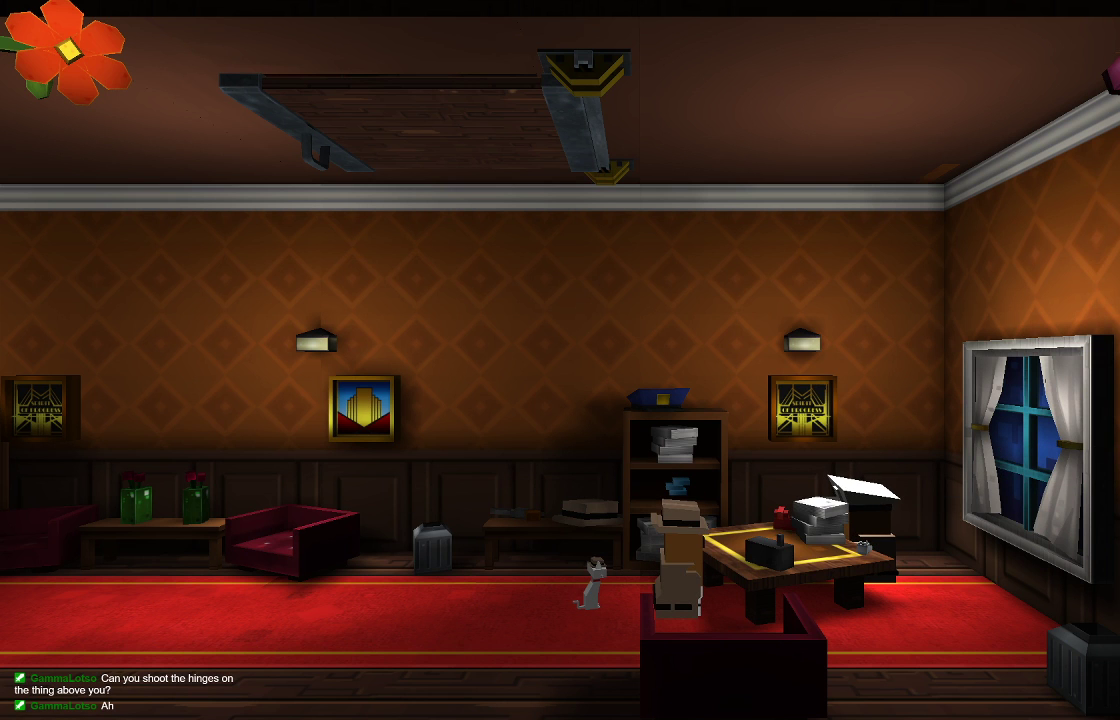
{"buttons": [], "left_stick": "center", "right_stick": "center", "events": []}
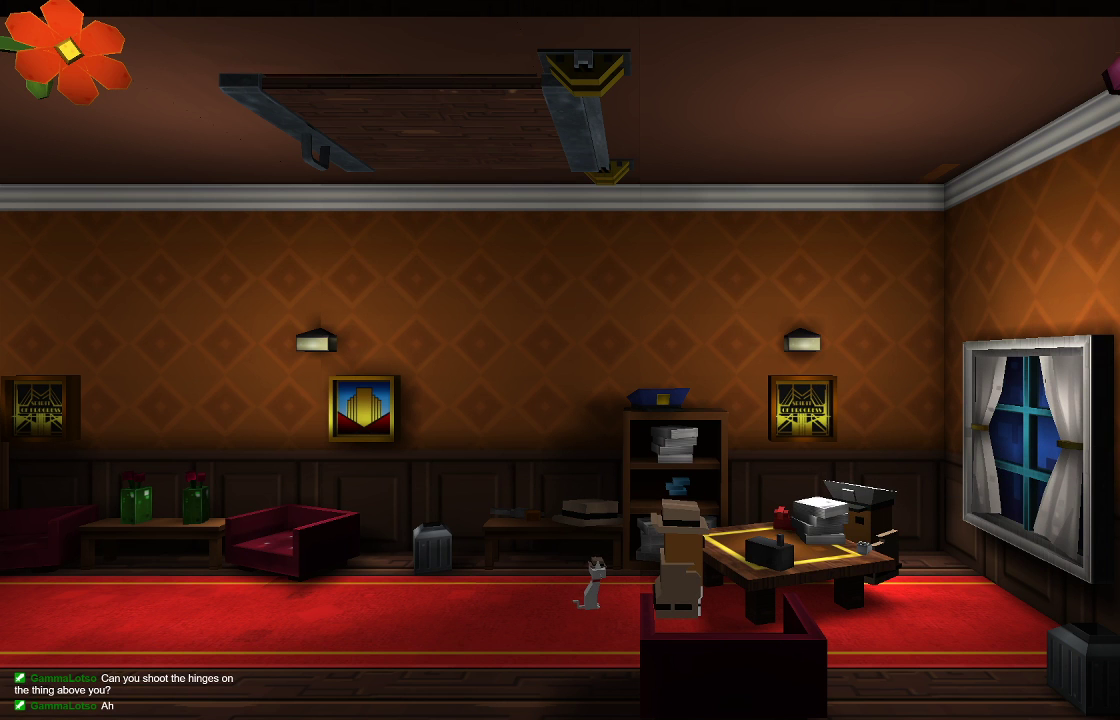
{"buttons": [], "left_stick": "center", "right_stick": "center", "events": []}
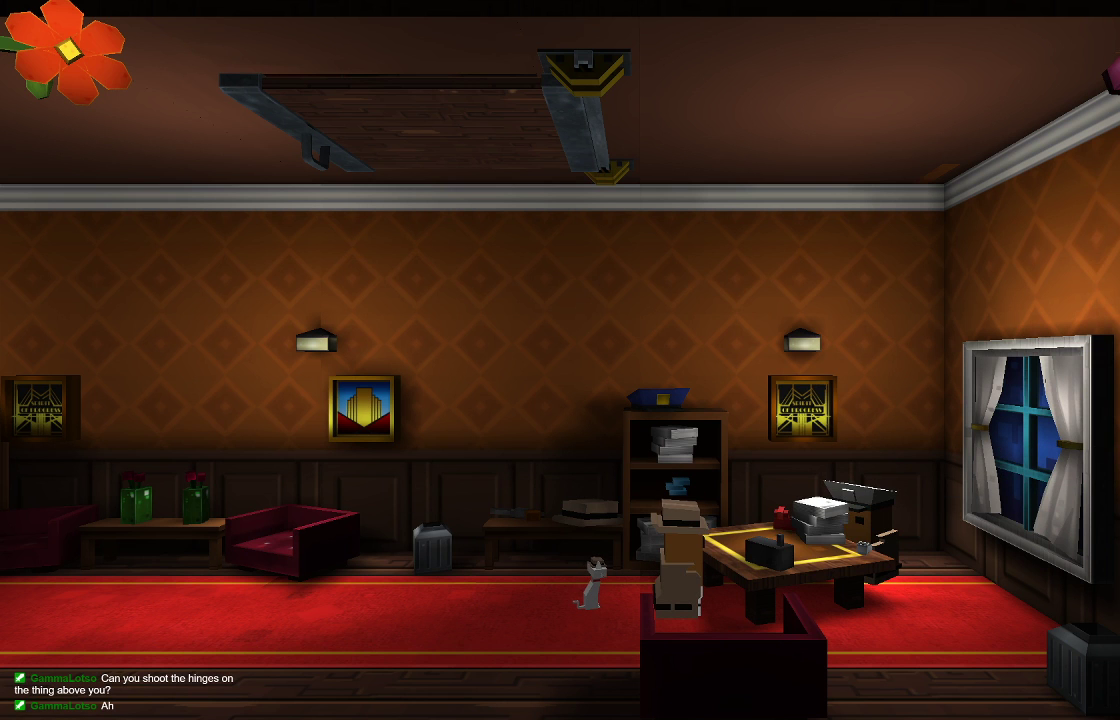
{"buttons": [], "left_stick": "left", "right_stick": "center", "events": [[267, "left_stick", "left"]]}
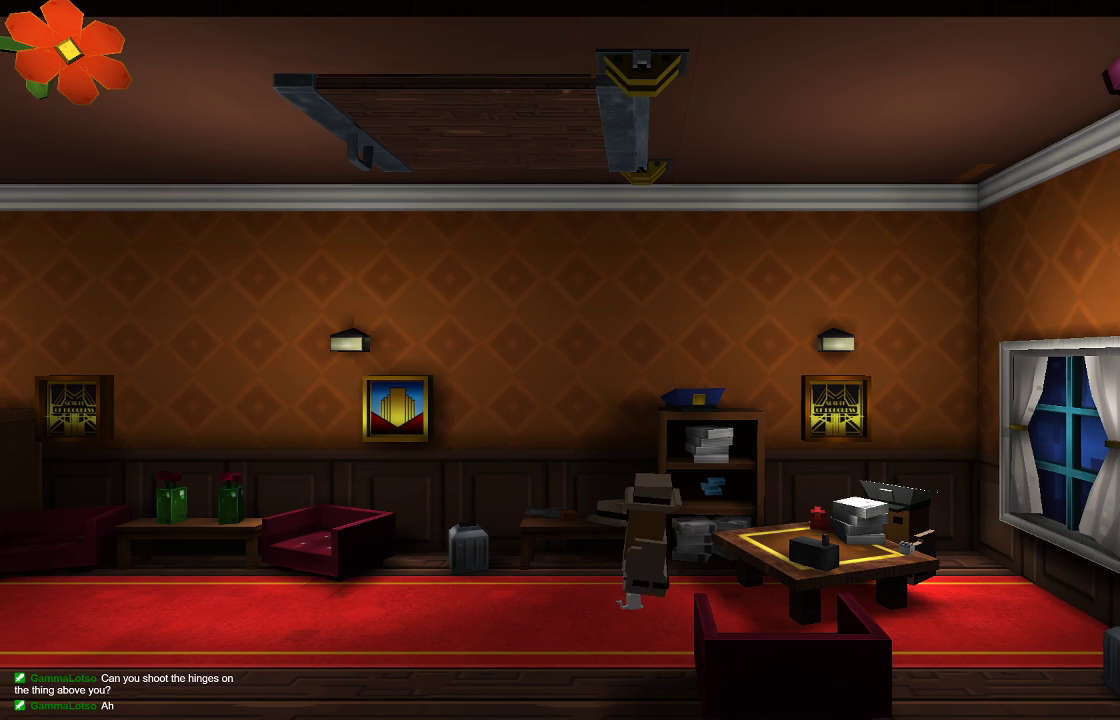
{"buttons": [], "left_stick": "center", "right_stick": "center", "events": [[33, "left_stick", "center"], [167, "left_stick", "right"], [400, "left_stick", "center"]]}
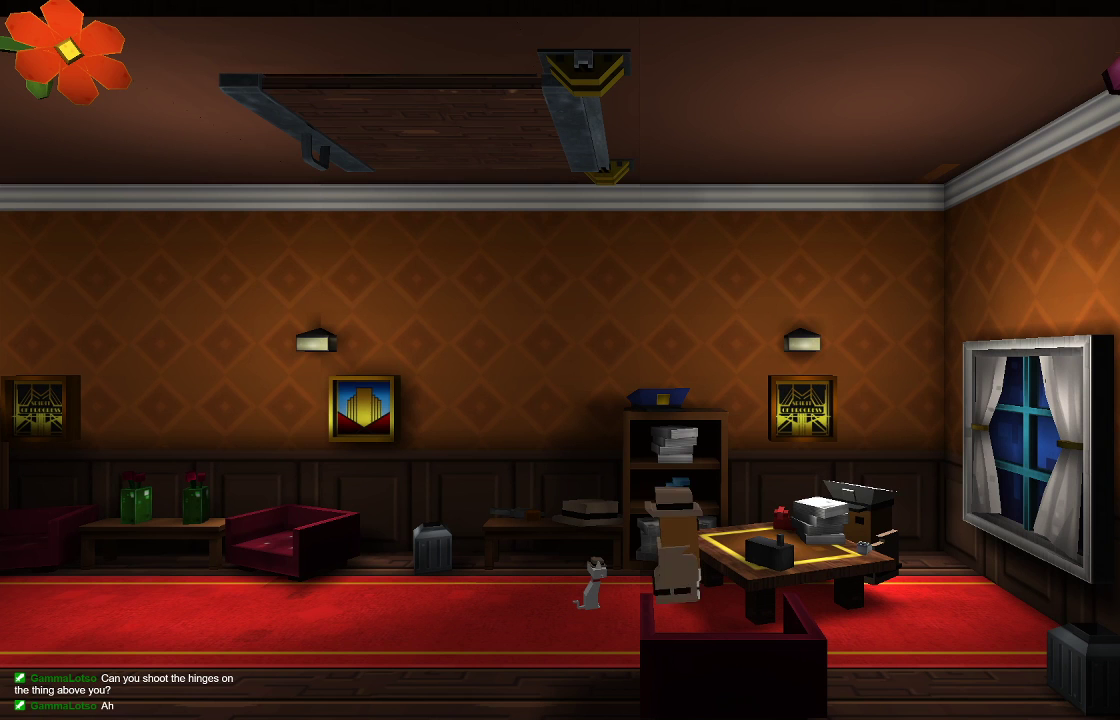
{"buttons": [], "left_stick": "center", "right_stick": "center", "events": []}
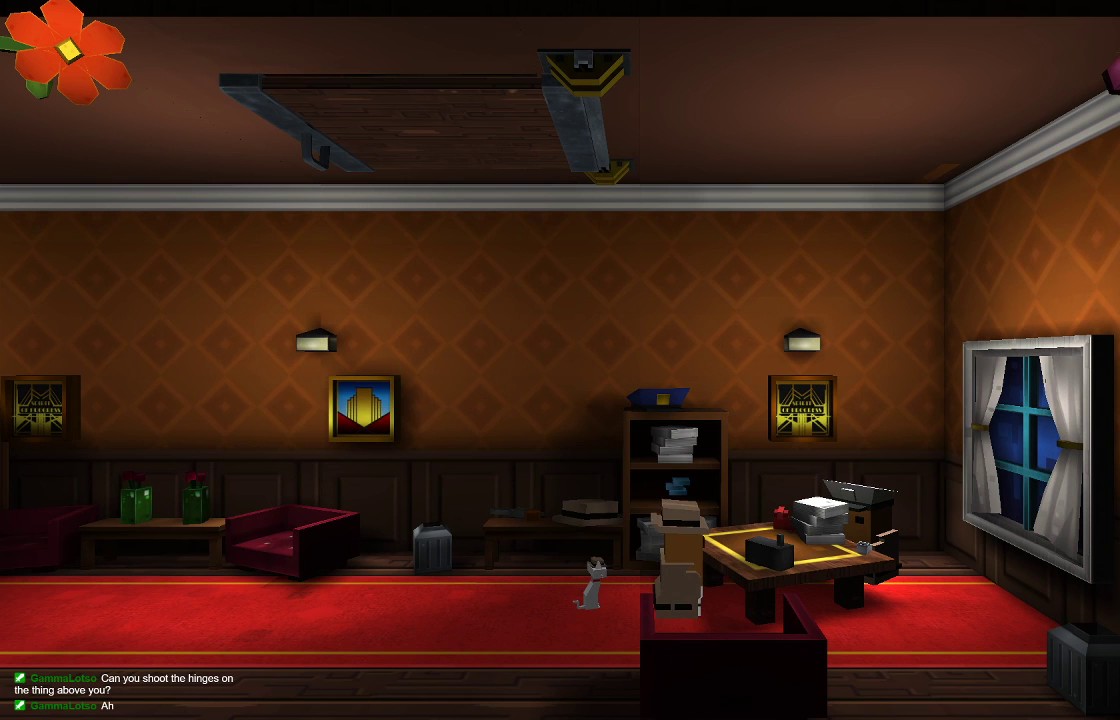
{"buttons": [], "left_stick": "center", "right_stick": "center", "events": []}
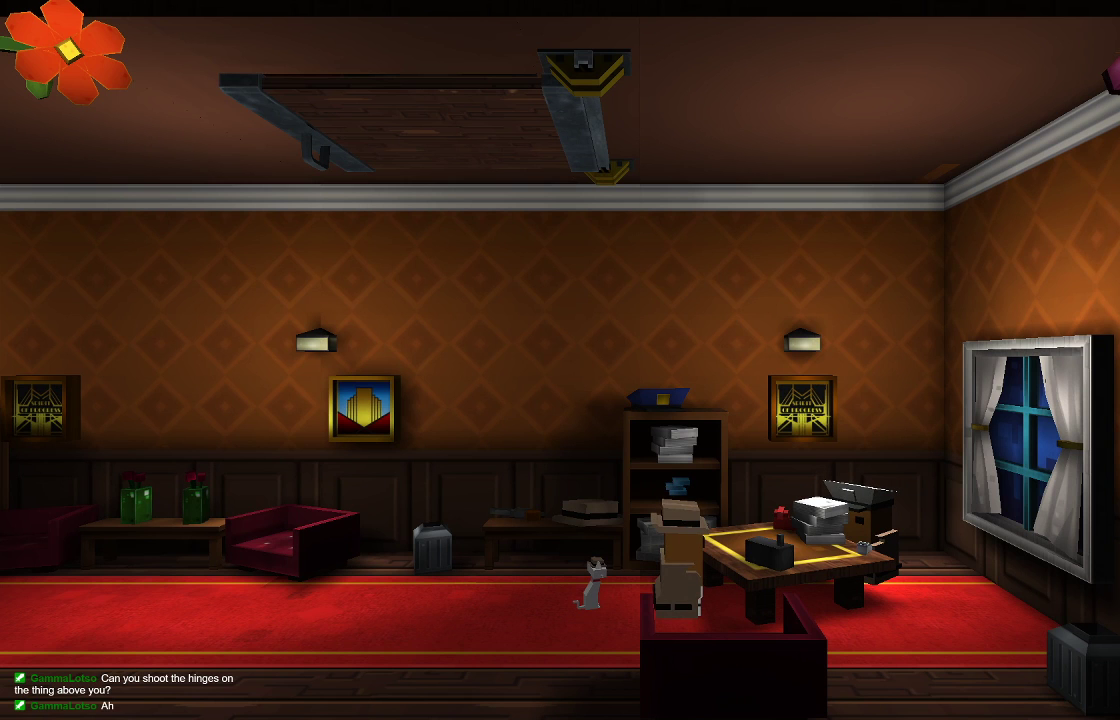
{"buttons": [], "left_stick": "center", "right_stick": "center", "events": []}
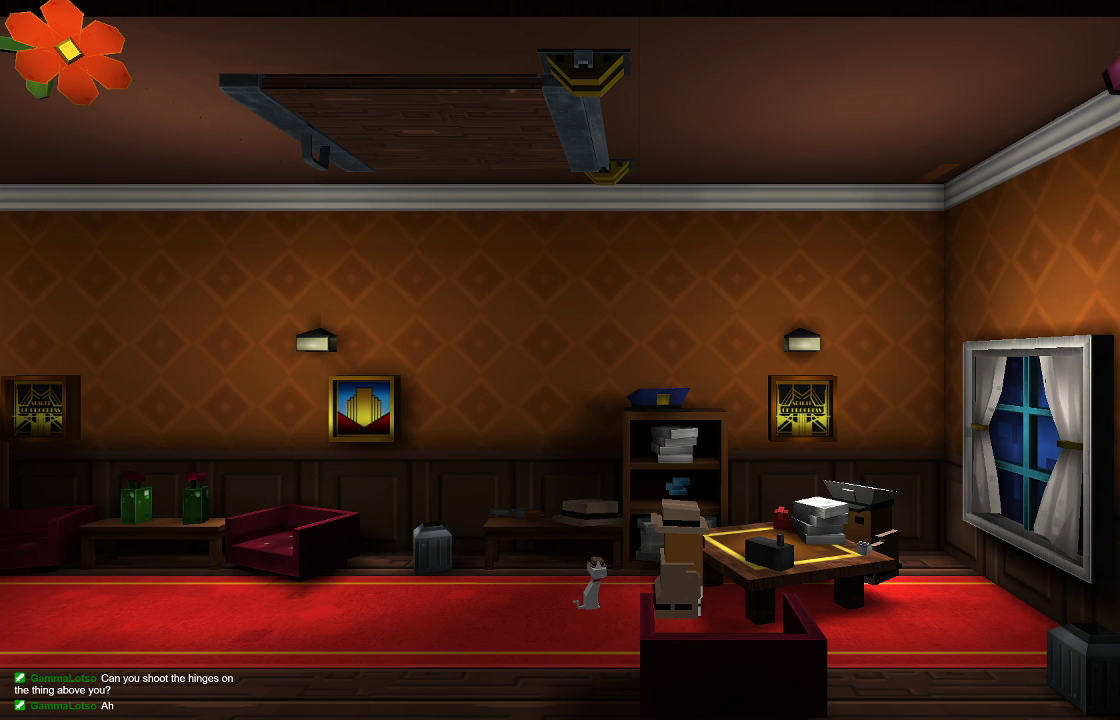
{"buttons": [], "left_stick": "center", "right_stick": "center", "events": []}
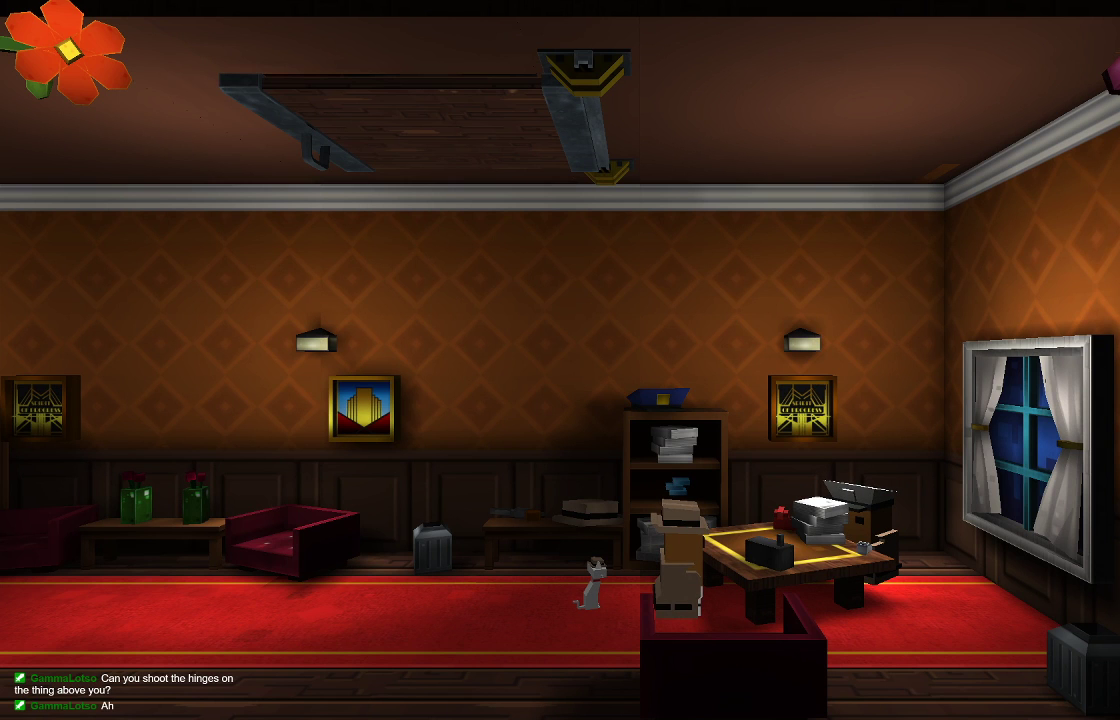
{"buttons": [], "left_stick": "center", "right_stick": "center", "events": []}
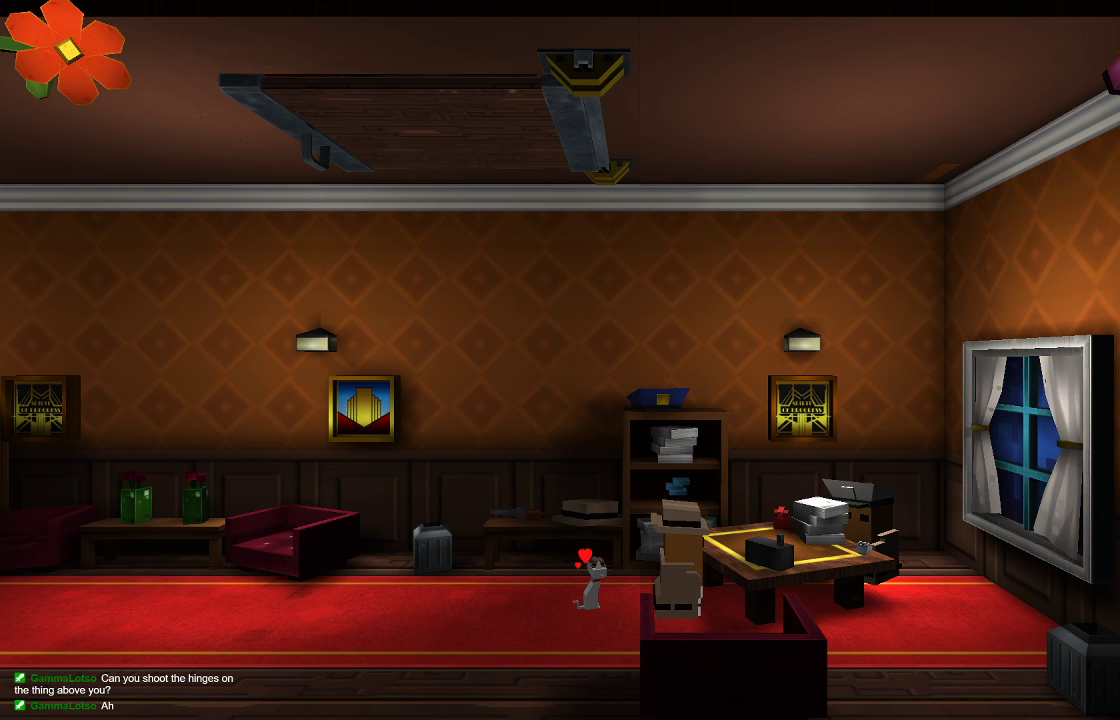
{"buttons": [], "left_stick": "center", "right_stick": "center", "events": []}
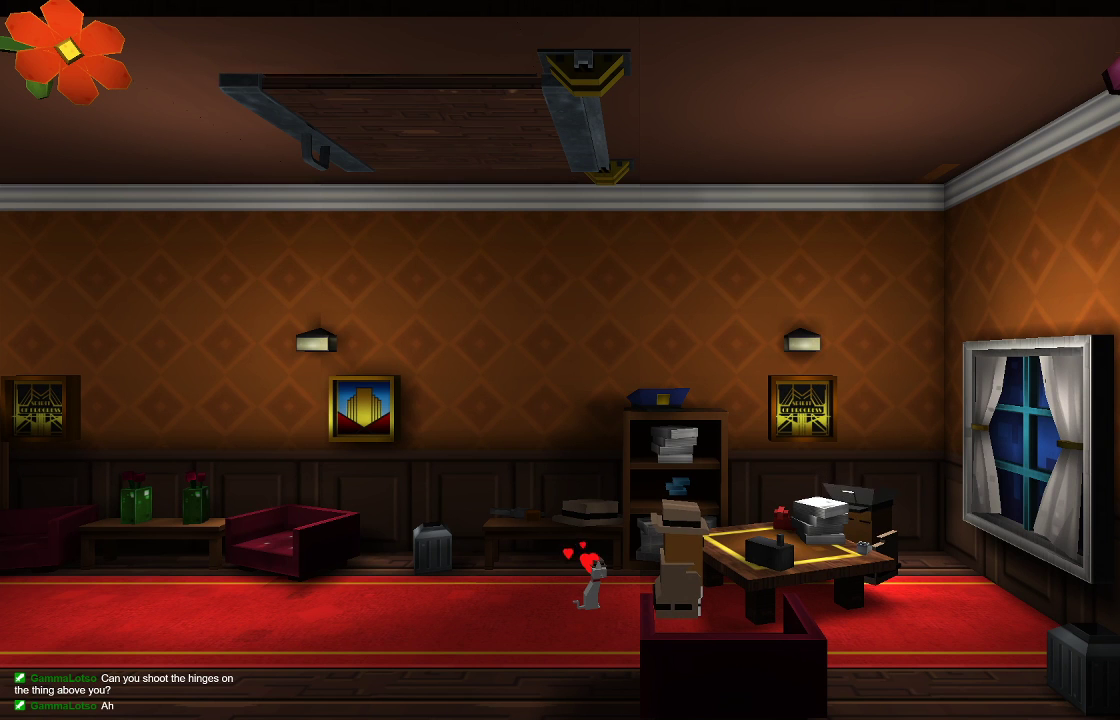
{"buttons": [], "left_stick": "center", "right_stick": "center", "events": []}
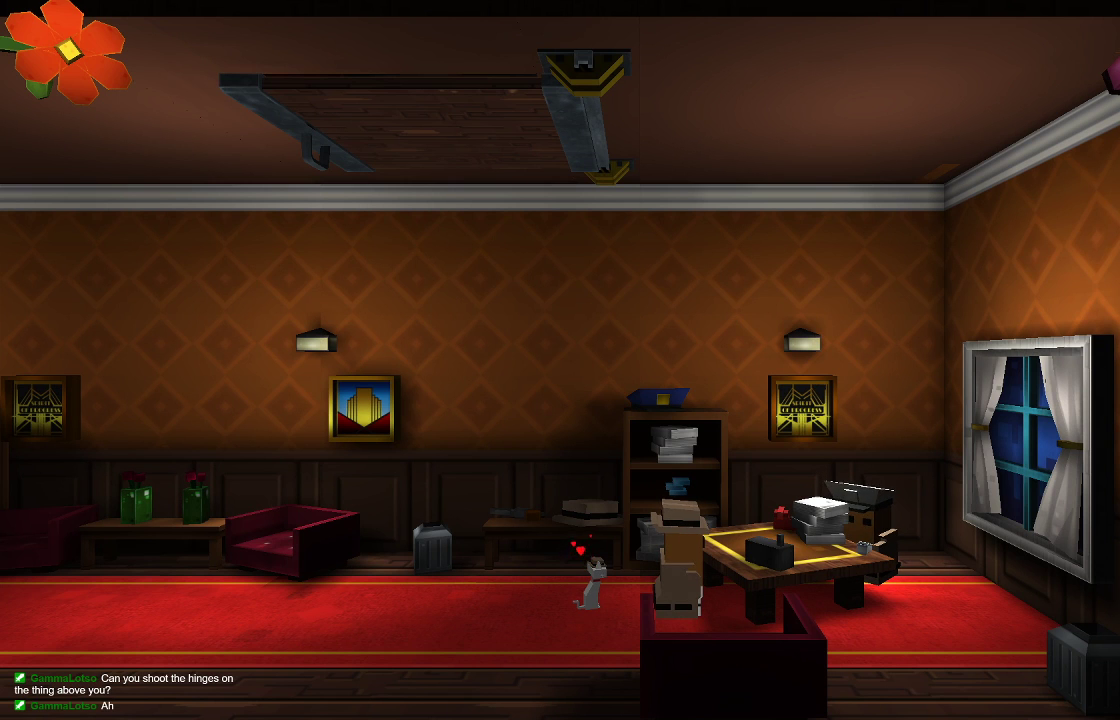
{"buttons": [], "left_stick": "center", "right_stick": "center", "events": []}
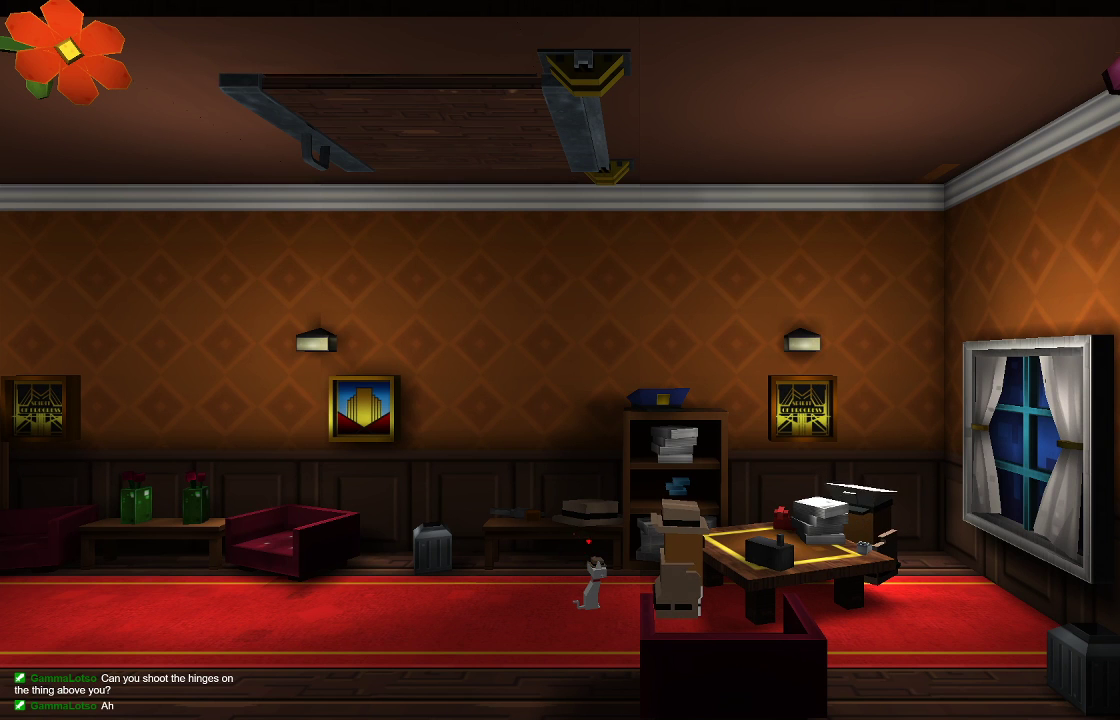
{"buttons": [], "left_stick": "right", "right_stick": "center", "events": [[400, "left_stick", "right"]]}
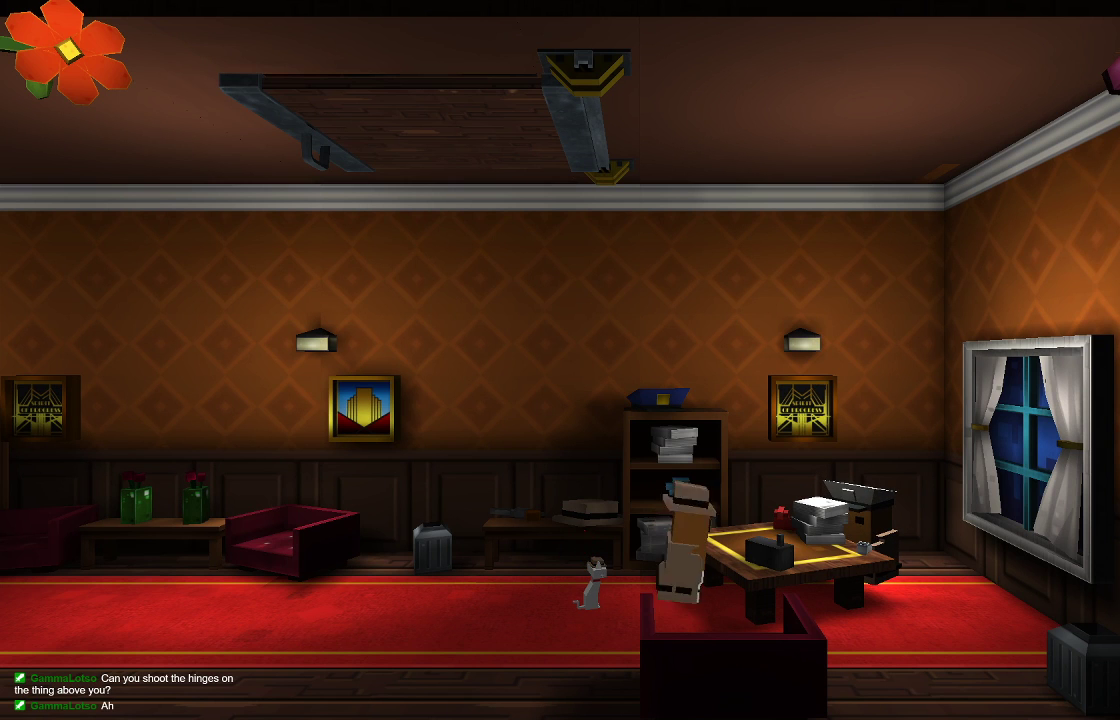
{"buttons": [], "left_stick": "center", "right_stick": "center", "events": [[100, "left_stick", "center"]]}
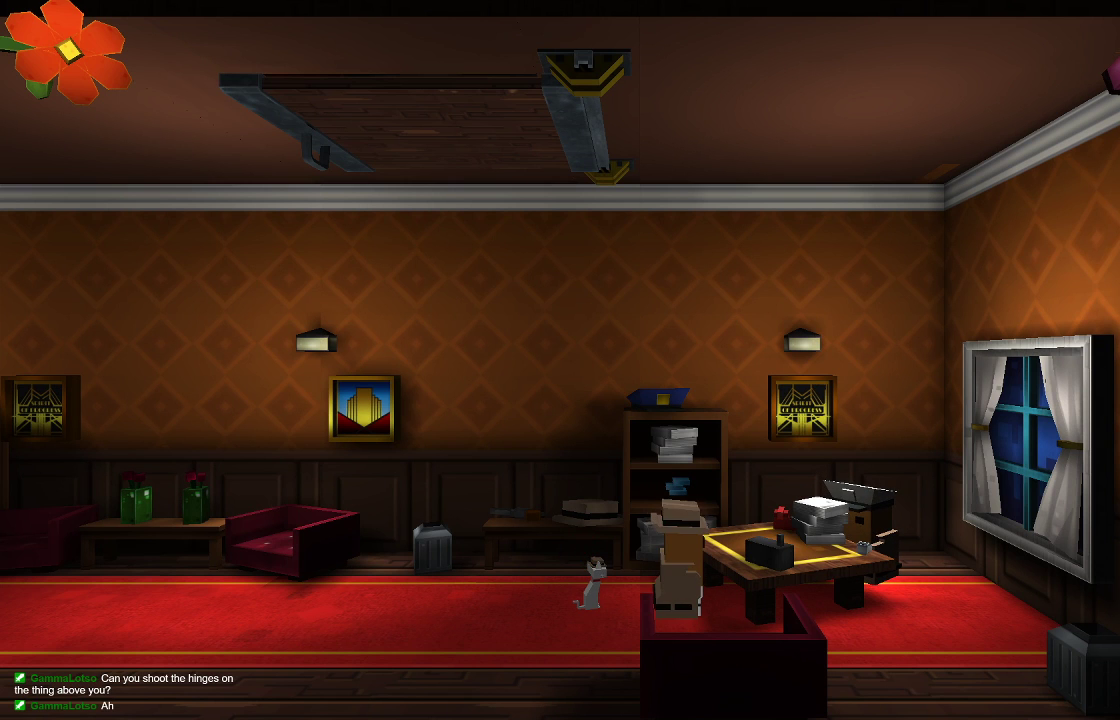
{"buttons": [], "left_stick": "center", "right_stick": "center", "events": []}
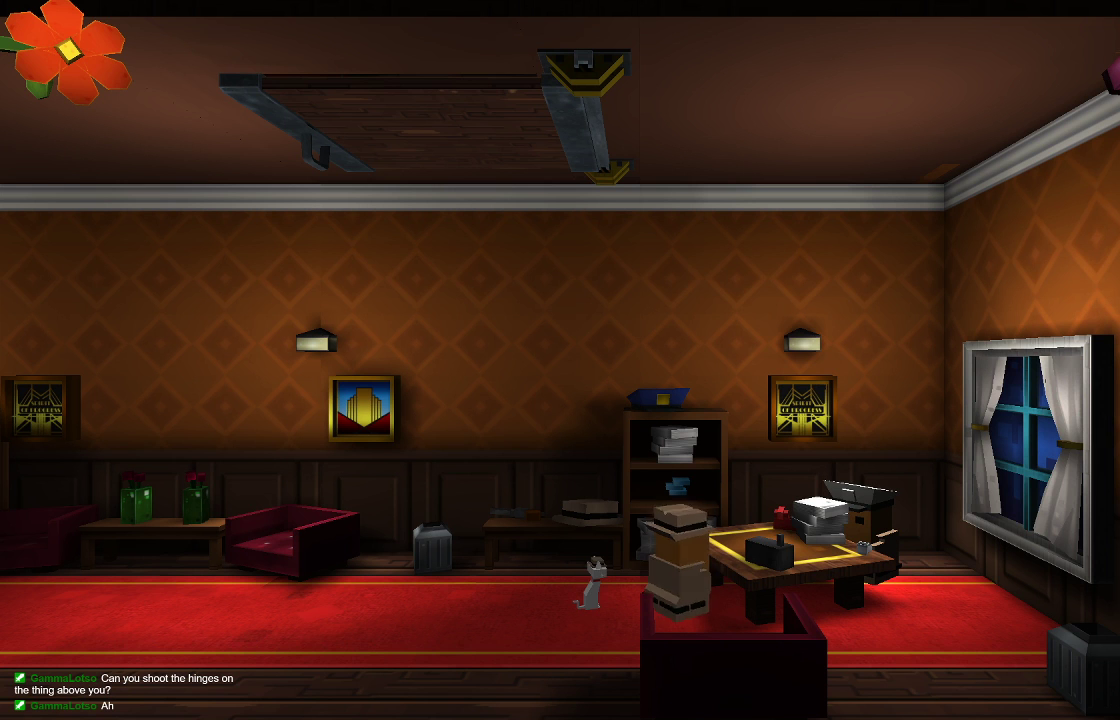
{"buttons": [], "left_stick": "center", "right_stick": "center", "events": []}
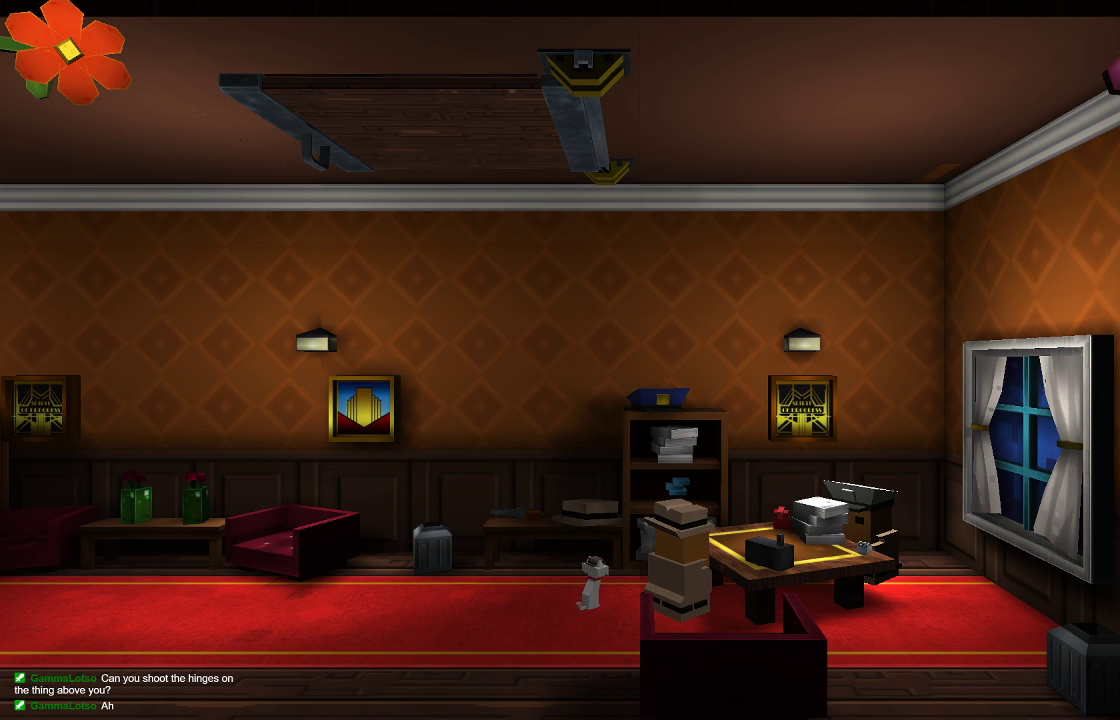
{"buttons": [], "left_stick": "center", "right_stick": "center", "events": []}
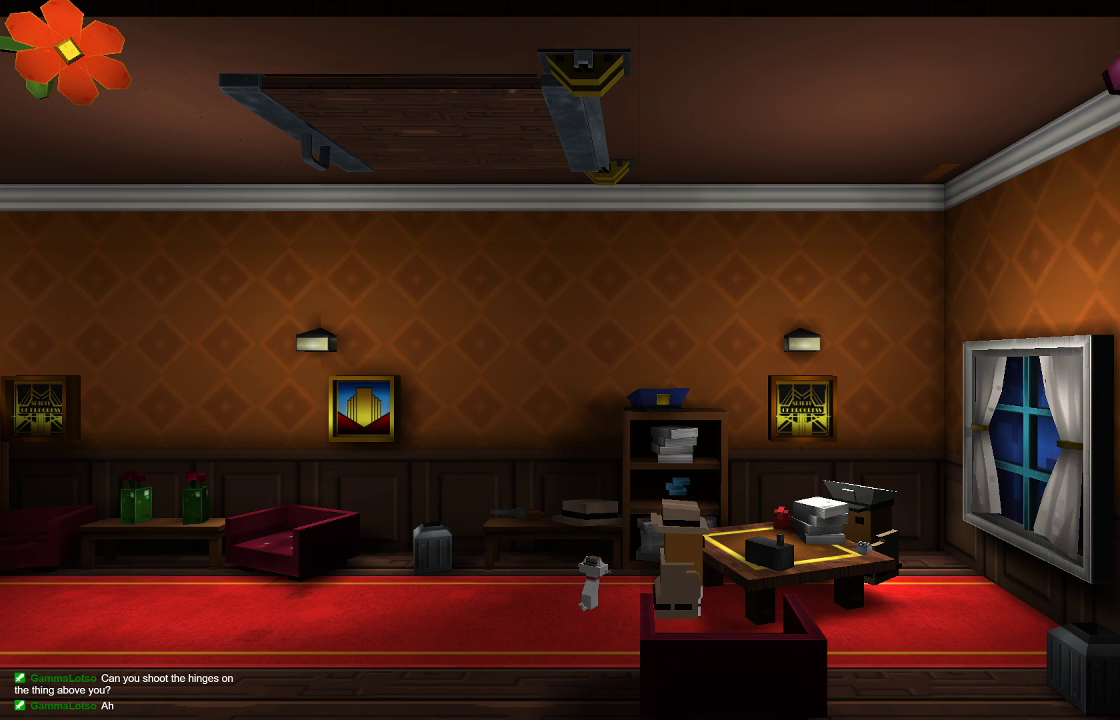
{"buttons": [], "left_stick": "center", "right_stick": "center", "events": []}
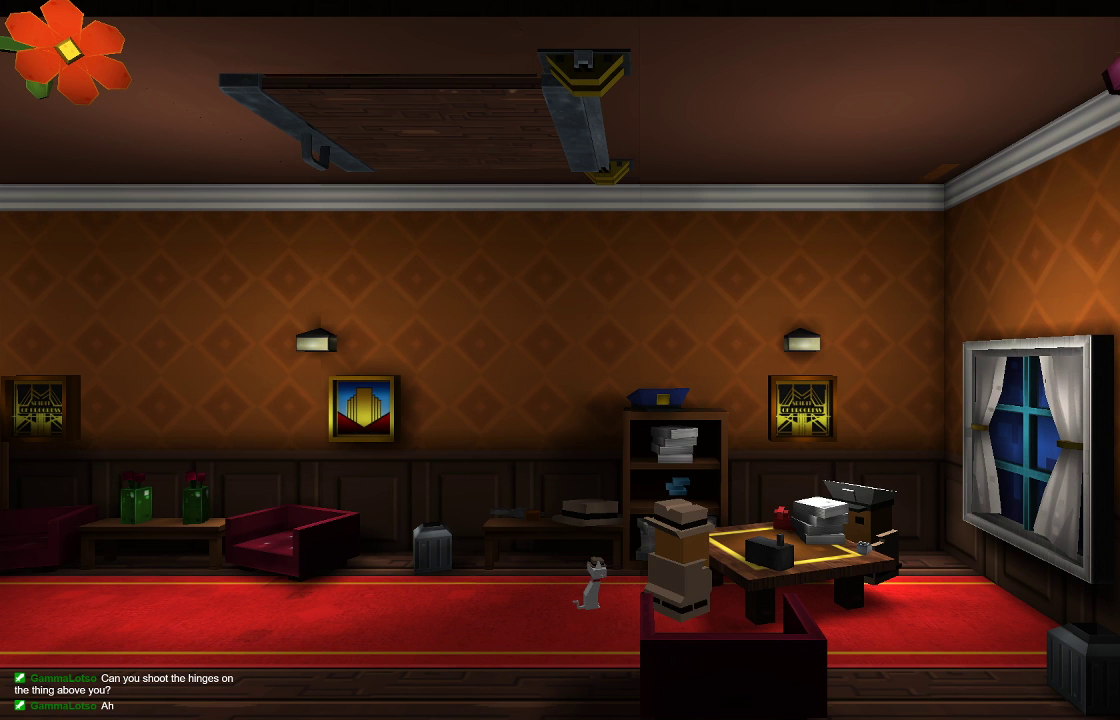
{"buttons": [], "left_stick": "center", "right_stick": "center", "events": []}
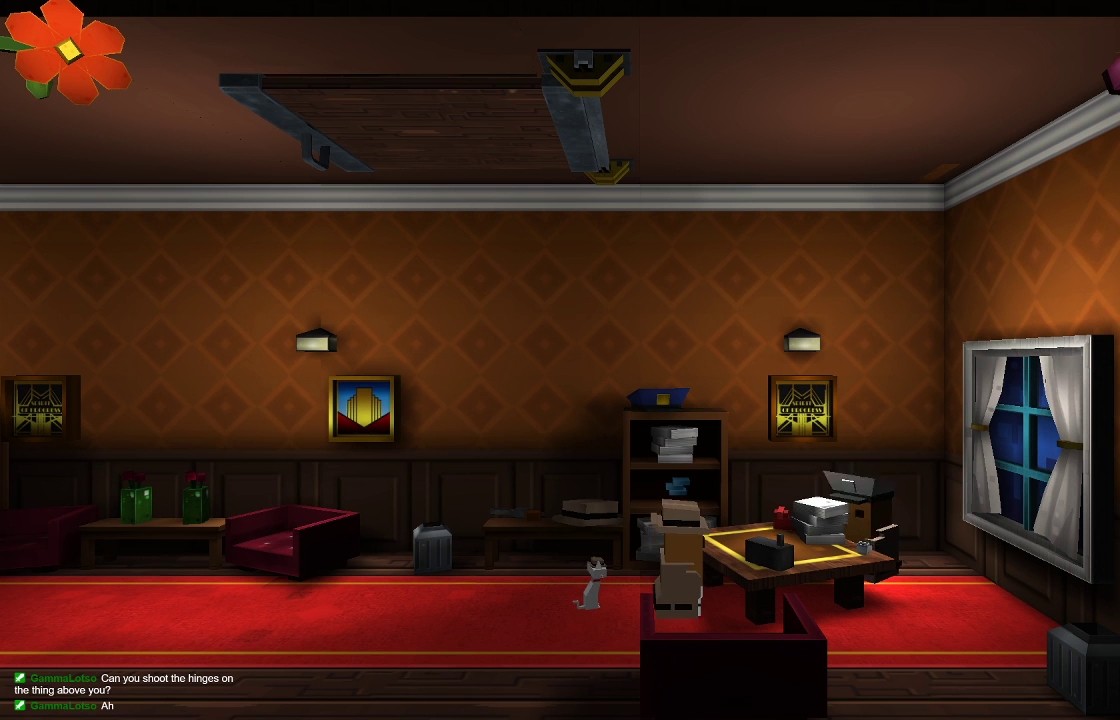
{"buttons": [], "left_stick": "center", "right_stick": "center", "events": [[200, "CROSS", "down"], [333, "CROSS", "up"]]}
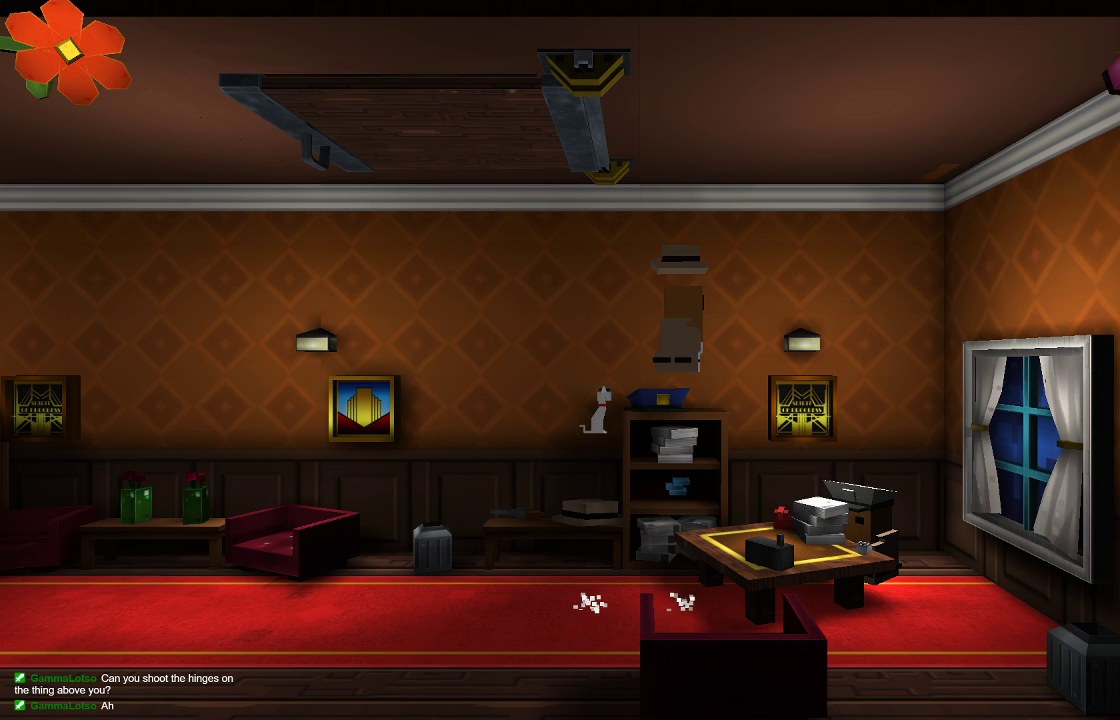
{"buttons": [], "left_stick": "center", "right_stick": "center", "events": []}
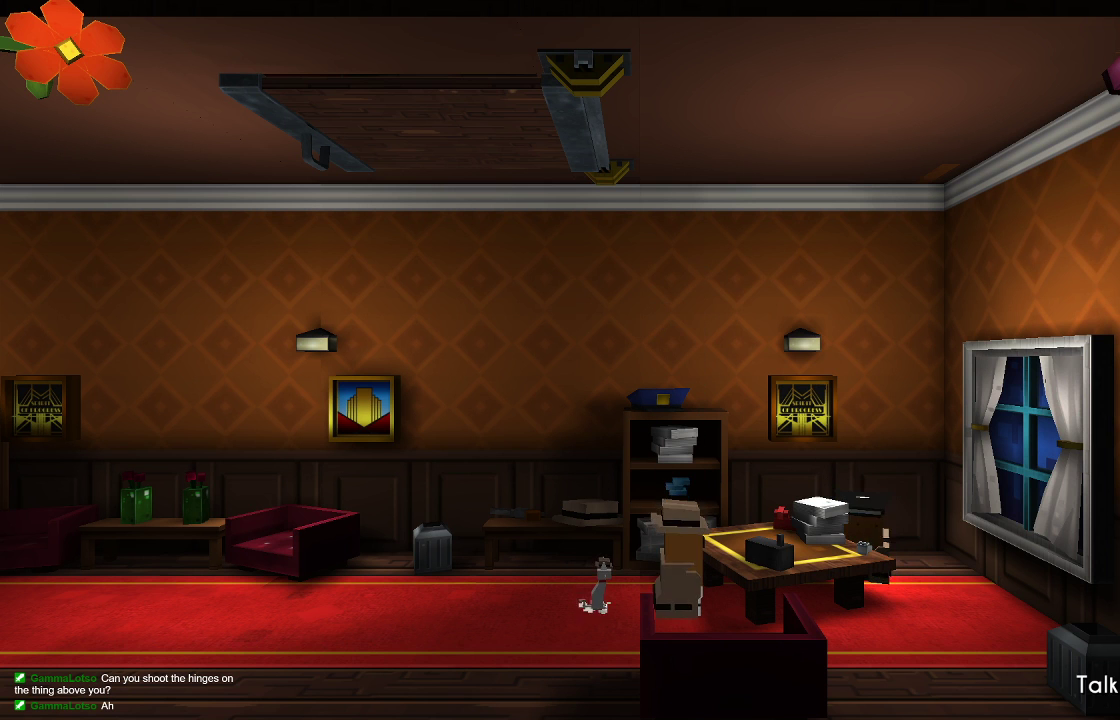
{"buttons": [], "left_stick": "center", "right_stick": "center", "events": [[133, "CIRCLE", "down"], [267, "CIRCLE", "up"]]}